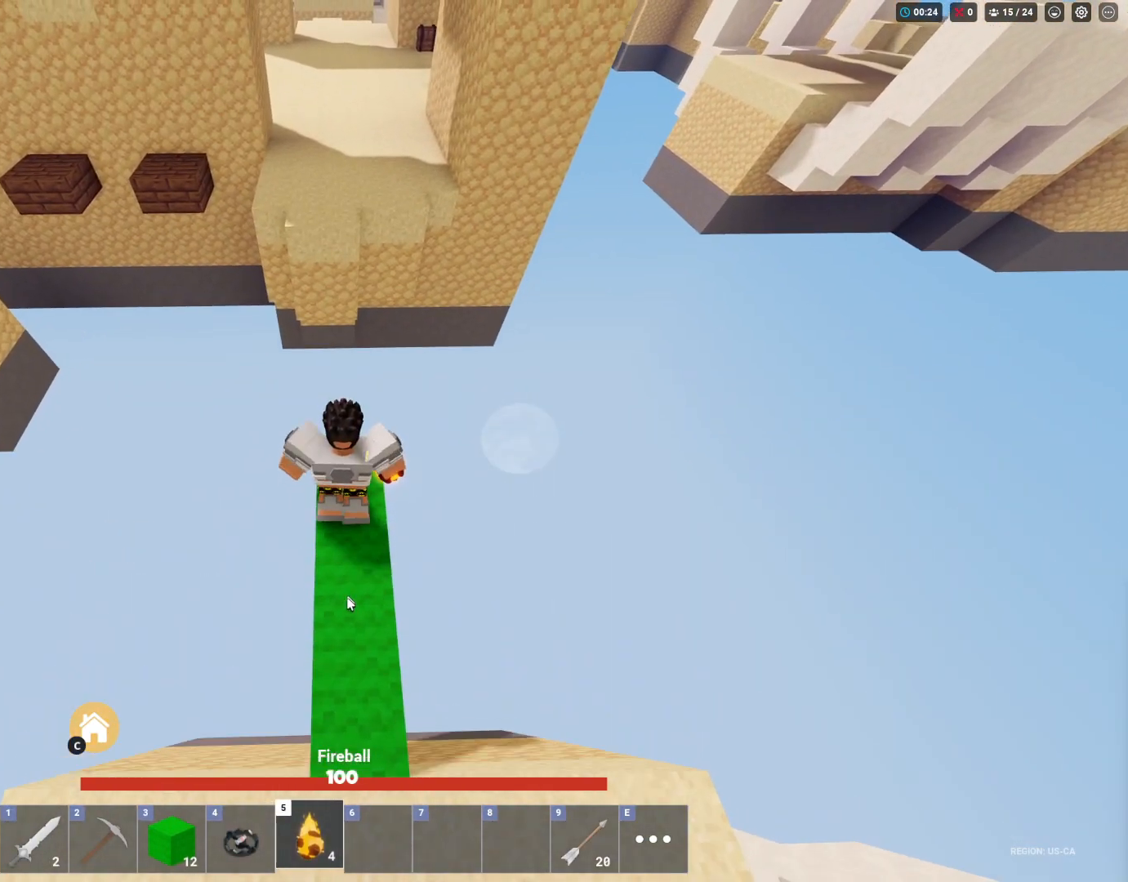
Gameplay with keyboard and mouse; each line is a JSON object with the keys and mouse buttons held at the frame after it. "events" lists presses ("down") and releases ("up") of "1", "2", "3", "4", "5", "a", "alt", "c", "caps_lock", "ctrl", "d", "e", "f", "g", "q", "r", "s", "shift", "space", "t", "tab", "v", "w", "x", "z", "mouse_left", "mouse_wheel" and "mouse_right" between this image and that frame as [ms after this image, input, new state], when the widget could be followed in between. "mouse_left", "mouse_wheel", "mouse_right" = the "left", "wheel", "right" buttons of the "mouse" list. No other keys are recorded. Fast repeated clicks can show as one long hold. "wheel" means that the mouse wheel is clicked or scrolled. "mouse_move" is the direction in which the mouse moves at that frame (one of eight, or "still"), when it could be read.
{"keys": ["shift", "space", "w"], "mouse": [], "mouse_move": "still", "events": [[33, "w", "up"], [300, "mouse_left", "up"], [350, "w", "down"], [500, "space", "down"]]}
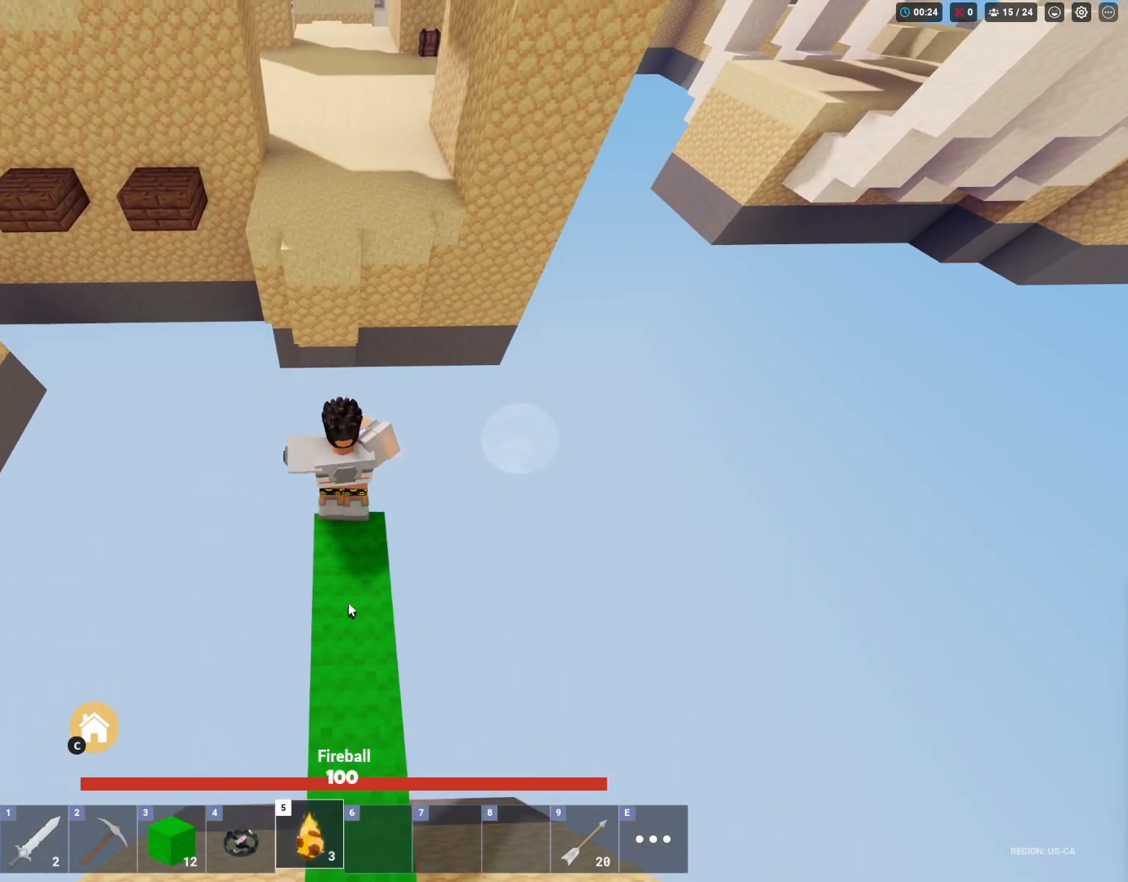
{"keys": ["shift", "space", "w"], "mouse": ["right"], "mouse_move": "up-left", "events": [[400, "mouse_right", "down"]]}
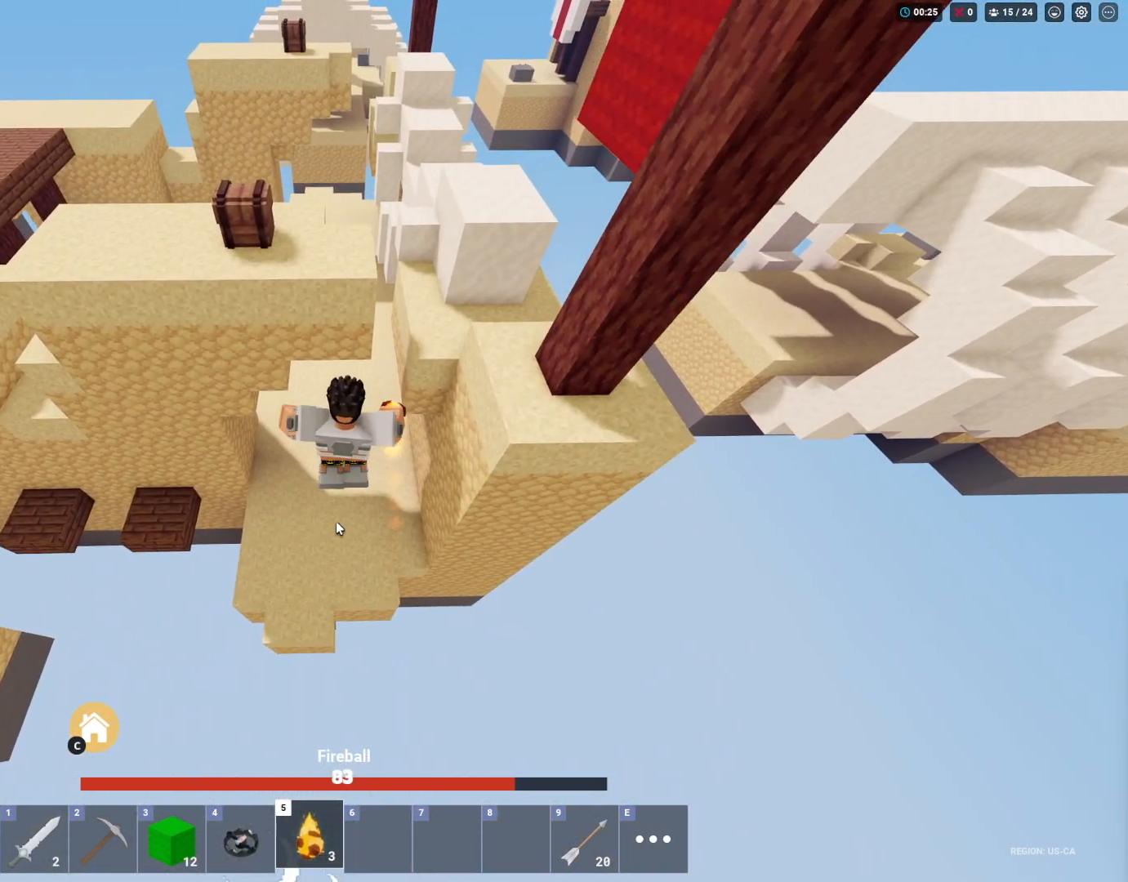
{"keys": ["a", "shift", "w"], "mouse": [], "mouse_move": "still", "events": [[300, "3", "down"], [383, "space", "up"], [433, "3", "up"], [483, "a", "down"], [483, "mouse_right", "up"]]}
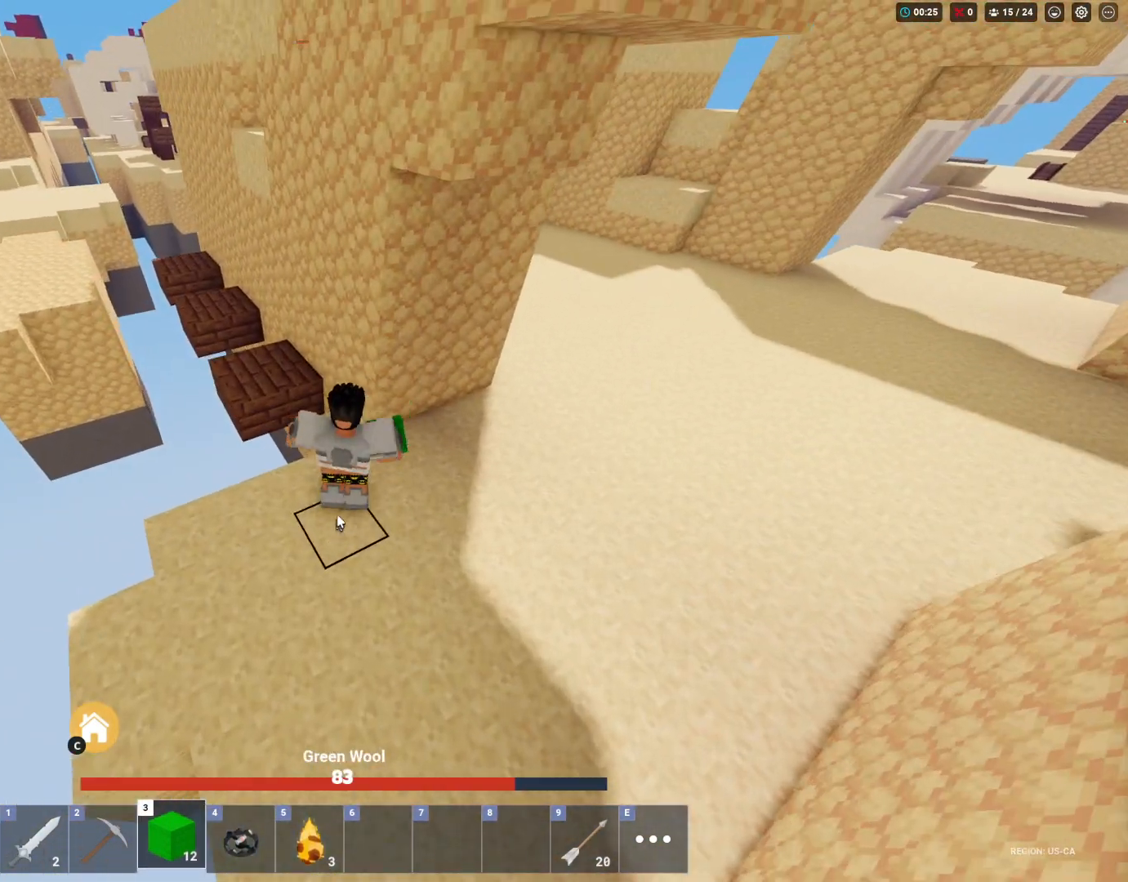
{"keys": ["a", "shift", "space", "w"], "mouse": ["left", "right"], "mouse_move": "still", "events": [[117, "a", "up"], [200, "space", "down"], [250, "mouse_right", "down"], [400, "mouse_left", "down"], [500, "a", "down"]]}
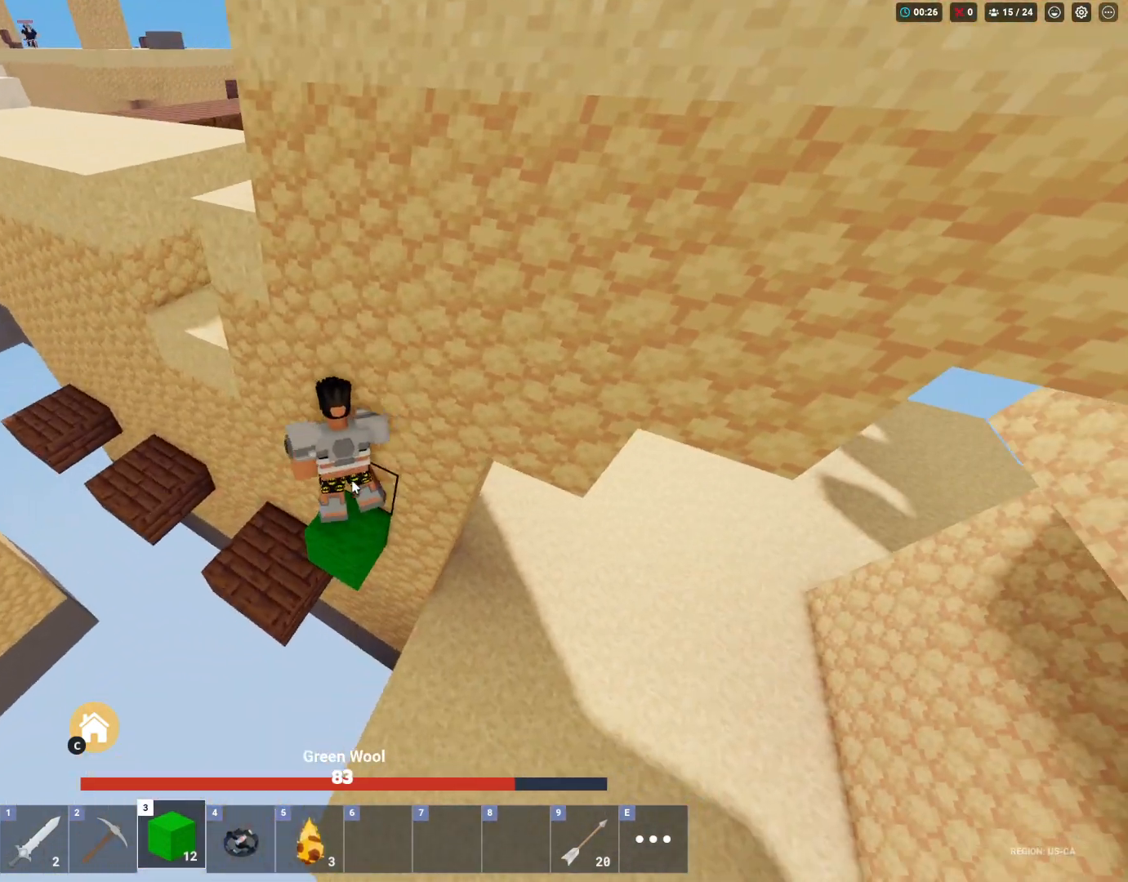
{"keys": ["a", "shift", "space", "w"], "mouse": ["right"], "mouse_move": "still", "events": [[33, "mouse_left", "up"], [317, "mouse_left", "down"], [467, "mouse_left", "up"]]}
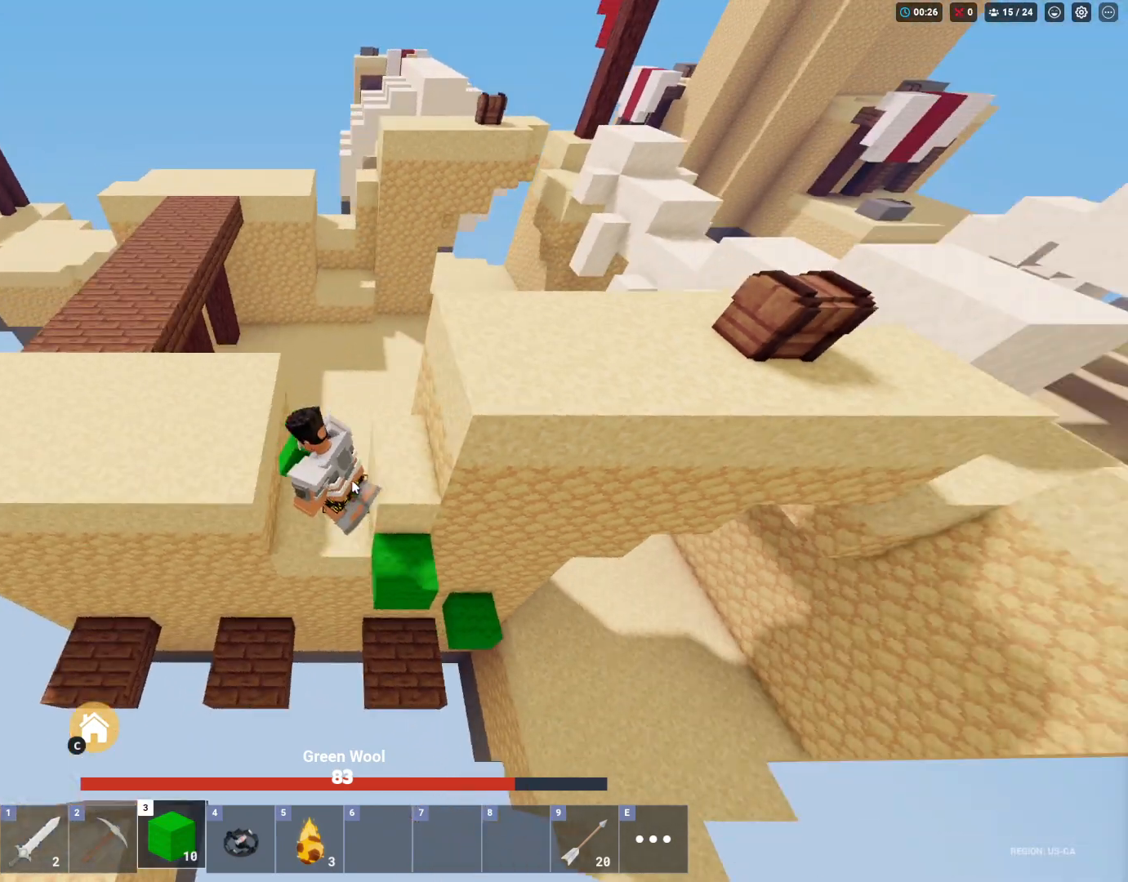
{"keys": ["shift", "space", "w"], "mouse": ["right"], "mouse_move": "still", "events": [[150, "a", "up"]]}
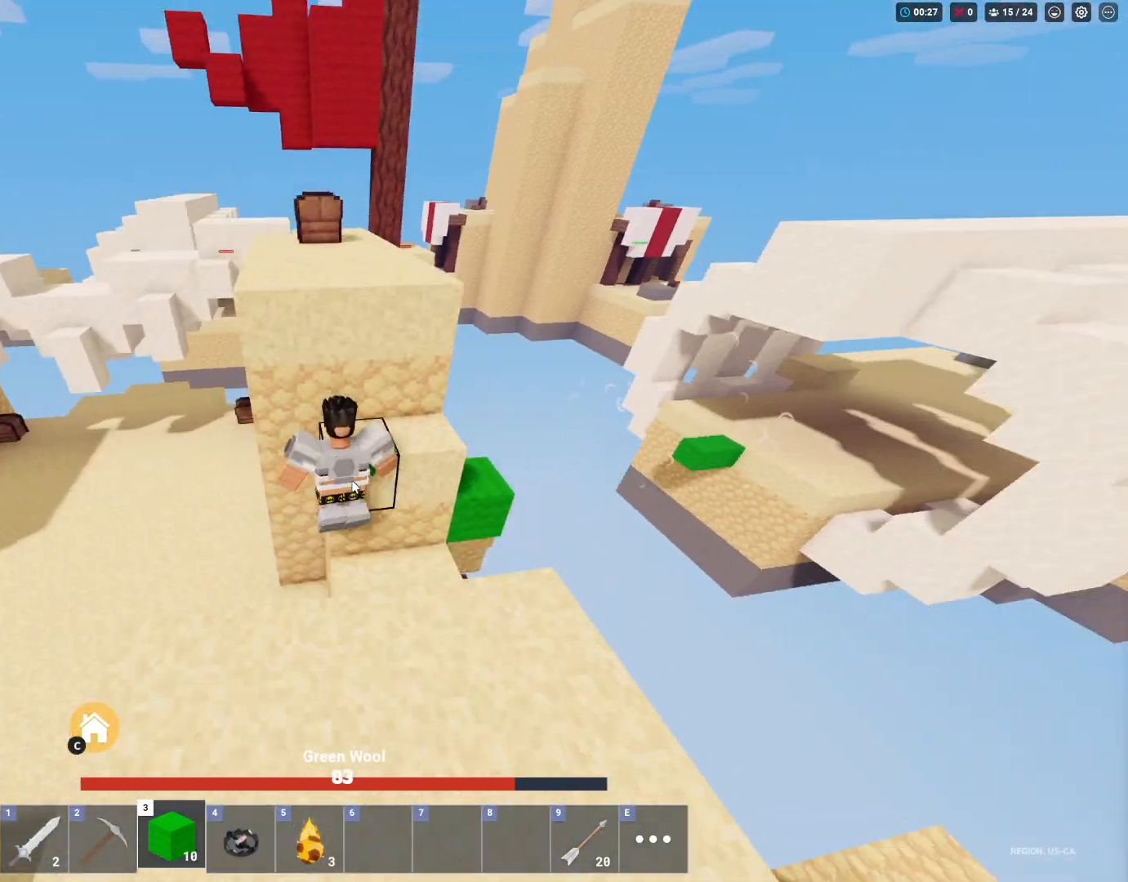
{"keys": ["shift", "space", "w"], "mouse": ["right"], "mouse_move": "still", "events": [[167, "1", "down"], [250, "1", "up"], [250, "w", "up"], [400, "w", "down"]]}
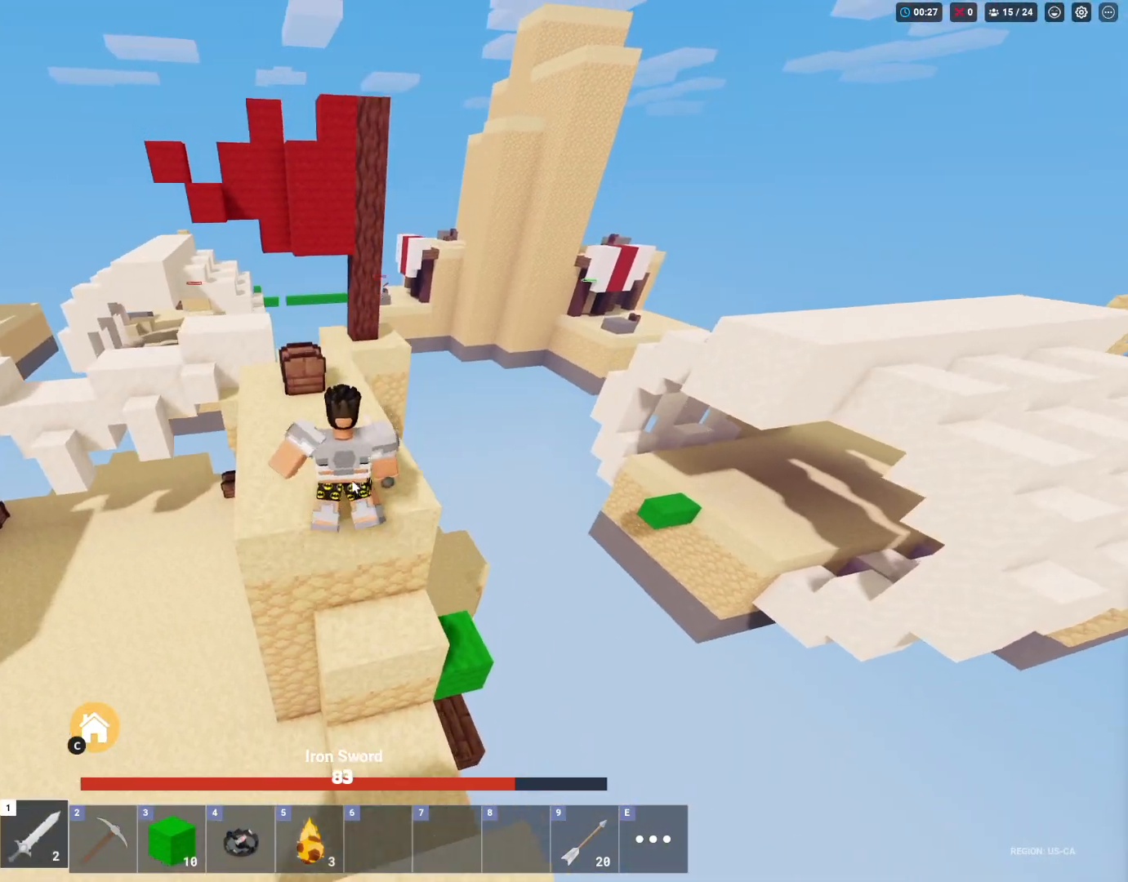
{"keys": ["shift", "w"], "mouse": ["right"], "mouse_move": "still", "events": [[267, "space", "up"]]}
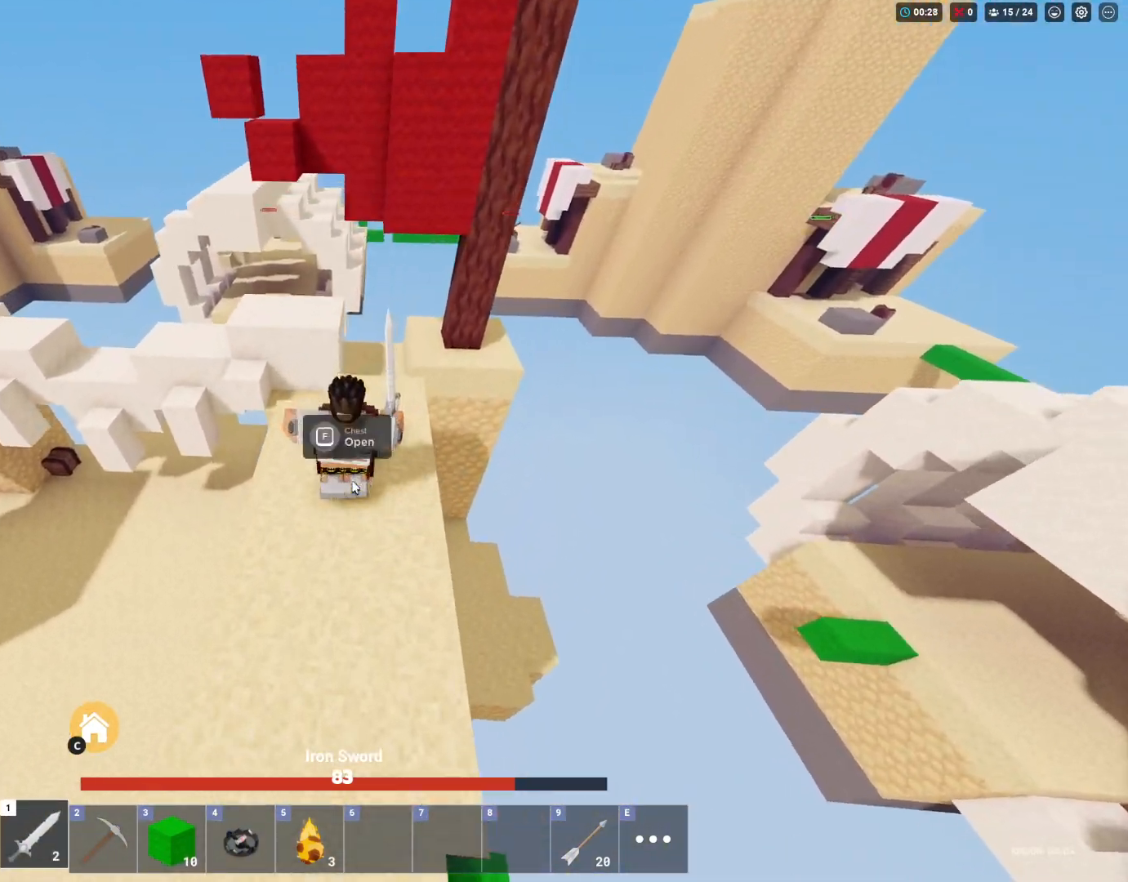
{"keys": ["d", "shift", "space", "w"], "mouse": ["left"], "mouse_move": "down", "events": [[50, "f", "down"], [150, "mouse_right", "up"], [200, "f", "up"], [200, "space", "down"], [383, "d", "down"], [433, "mouse_left", "down"]]}
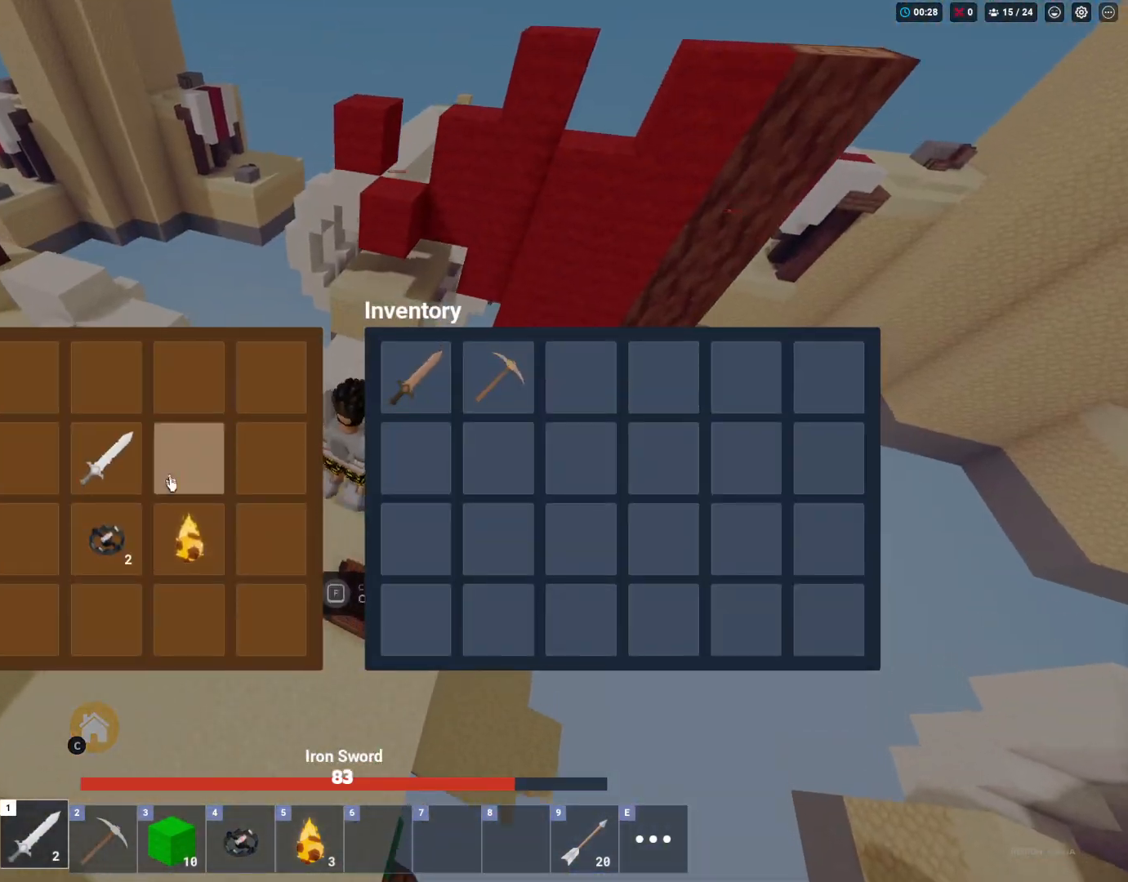
{"keys": ["d", "shift", "space", "w"], "mouse": ["left"], "mouse_move": "down-left", "events": [[17, "space", "up"], [67, "d", "up"], [67, "mouse_left", "up"], [67, "w", "up"], [117, "mouse_left", "down"], [217, "mouse_left", "up"], [300, "mouse_left", "down"], [350, "w", "down"], [433, "space", "down"], [483, "d", "down"]]}
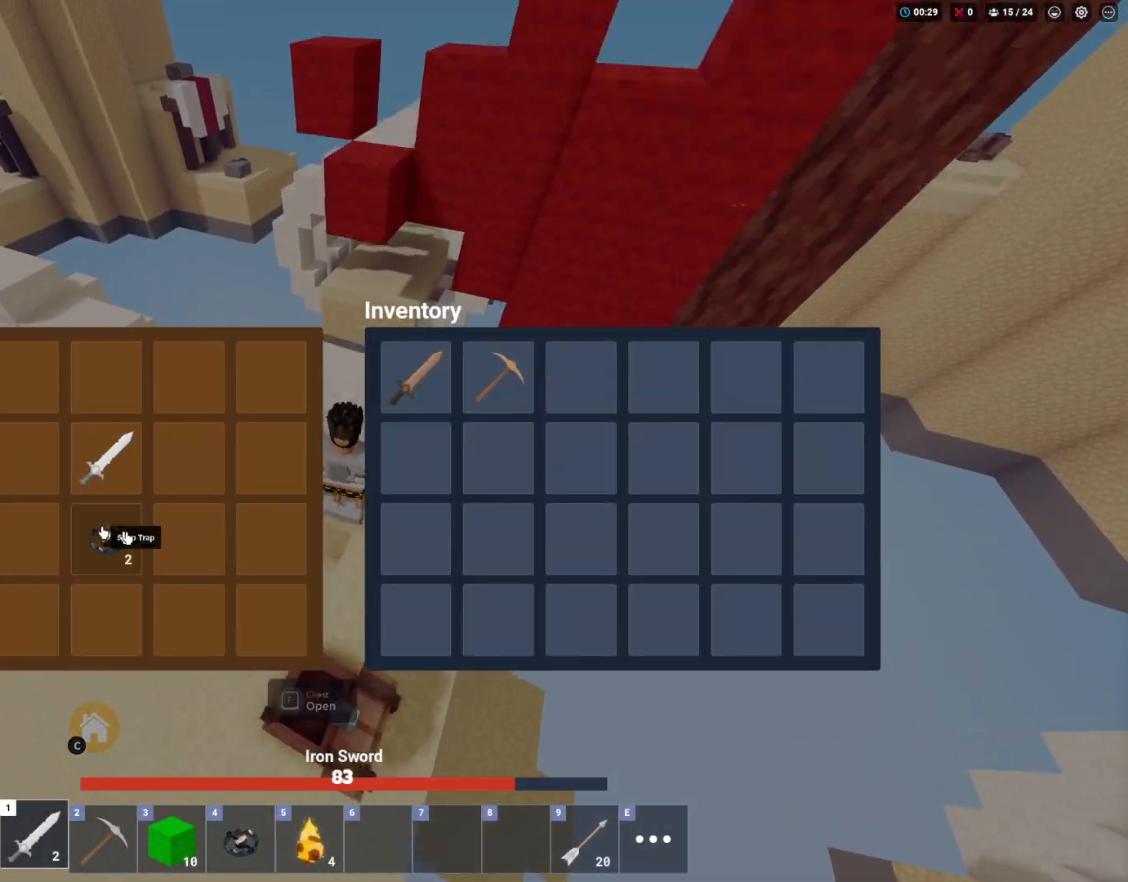
{"keys": ["shift", "w"], "mouse": [], "mouse_move": "down-right", "events": [[33, "mouse_left", "up"], [133, "mouse_left", "down"], [183, "d", "up"], [233, "mouse_left", "up"], [317, "mouse_left", "down"], [367, "space", "up"], [467, "mouse_left", "up"]]}
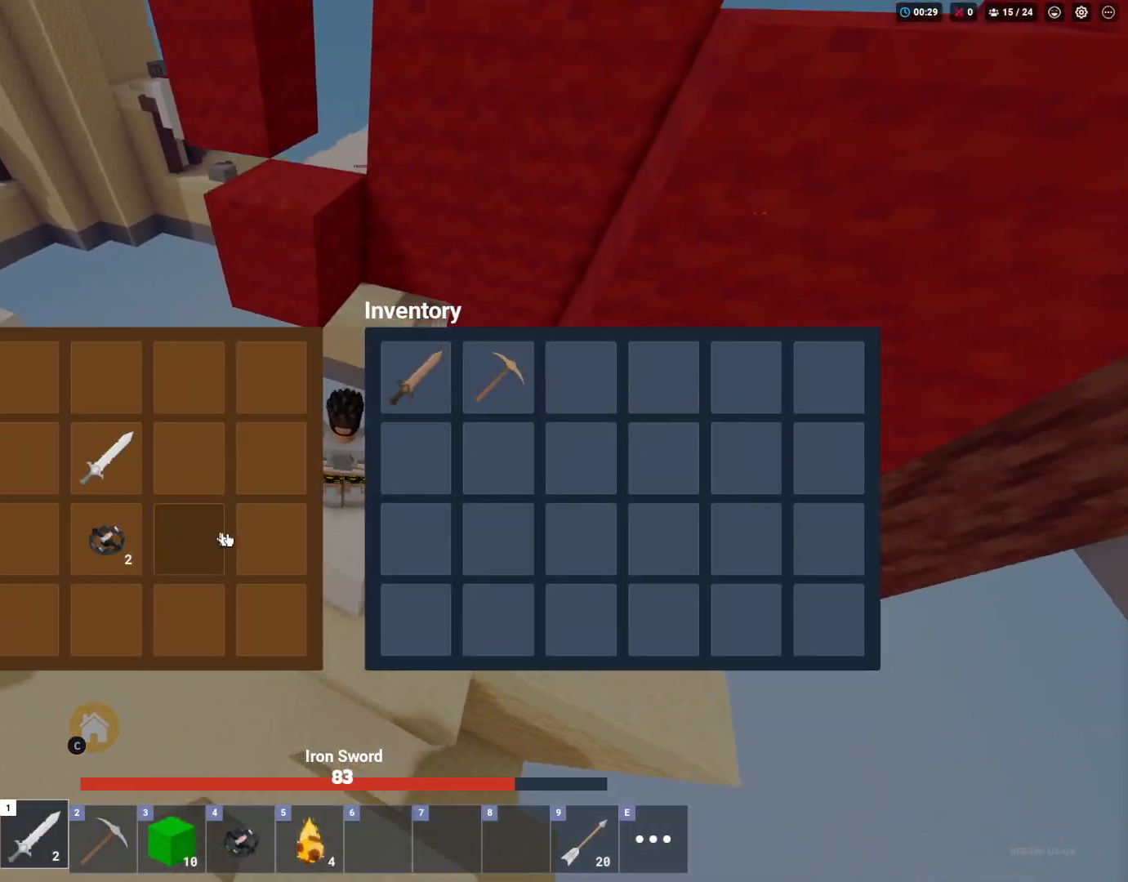
{"keys": ["a", "shift", "space"], "mouse": ["right"], "mouse_move": "still", "events": [[100, "a", "down"], [233, "f", "down"], [283, "space", "down"], [433, "f", "up"], [433, "mouse_right", "down"], [433, "w", "up"]]}
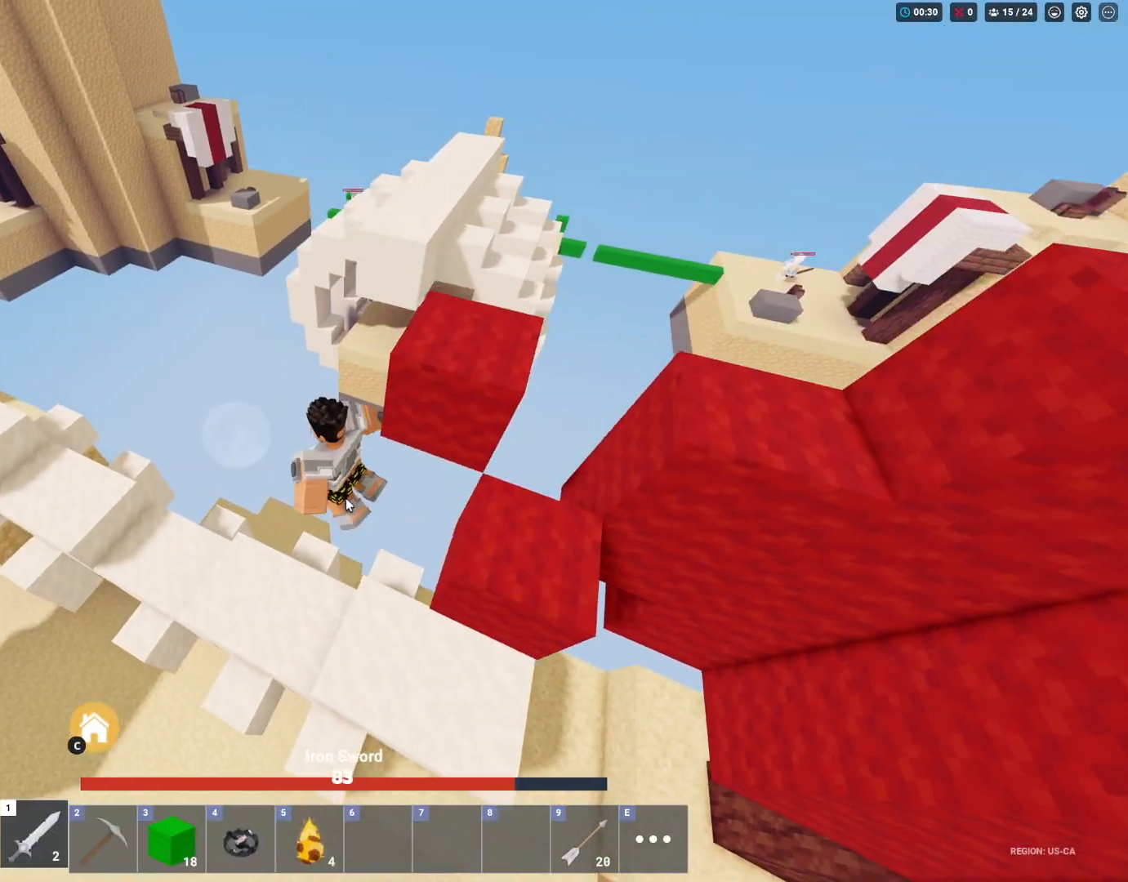
{"keys": ["shift", "space", "w"], "mouse": ["right"], "mouse_move": "still", "events": [[300, "w", "down"], [350, "a", "up"]]}
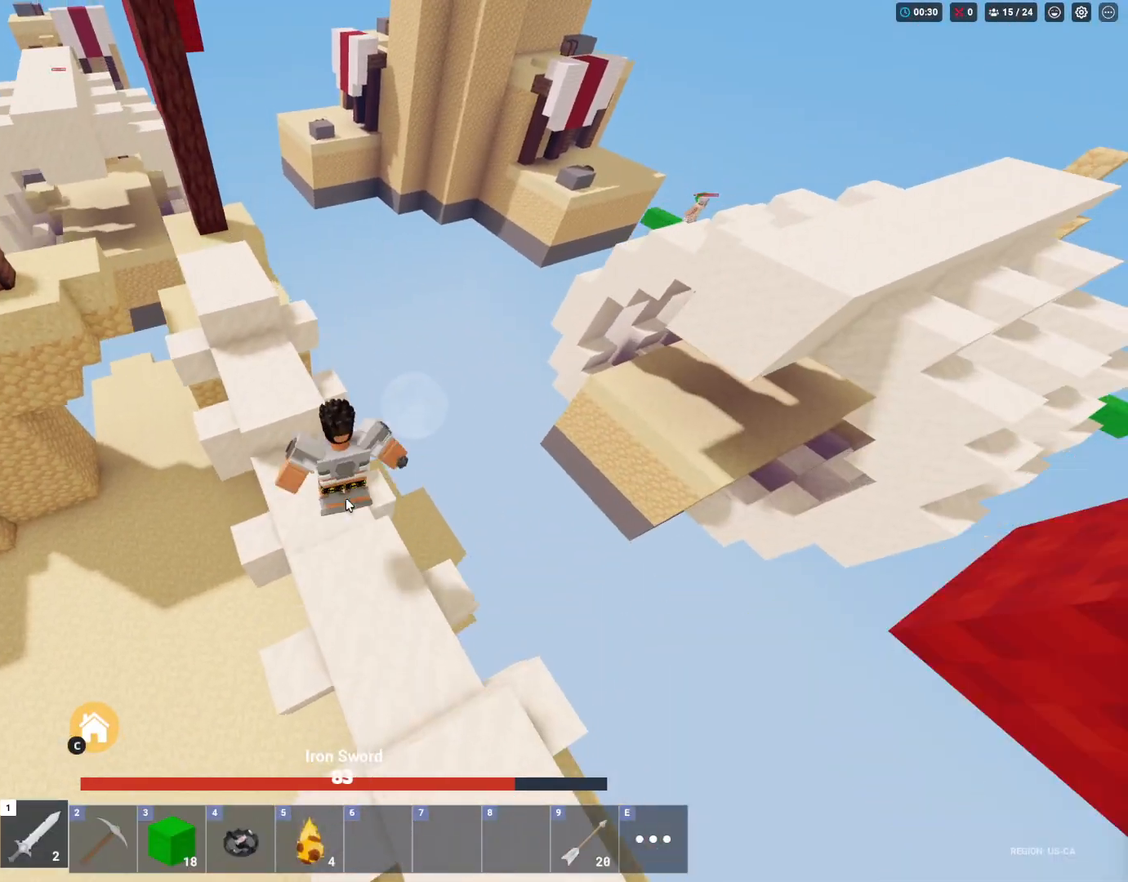
{"keys": ["shift", "space", "w"], "mouse": ["right"], "mouse_move": "still", "events": []}
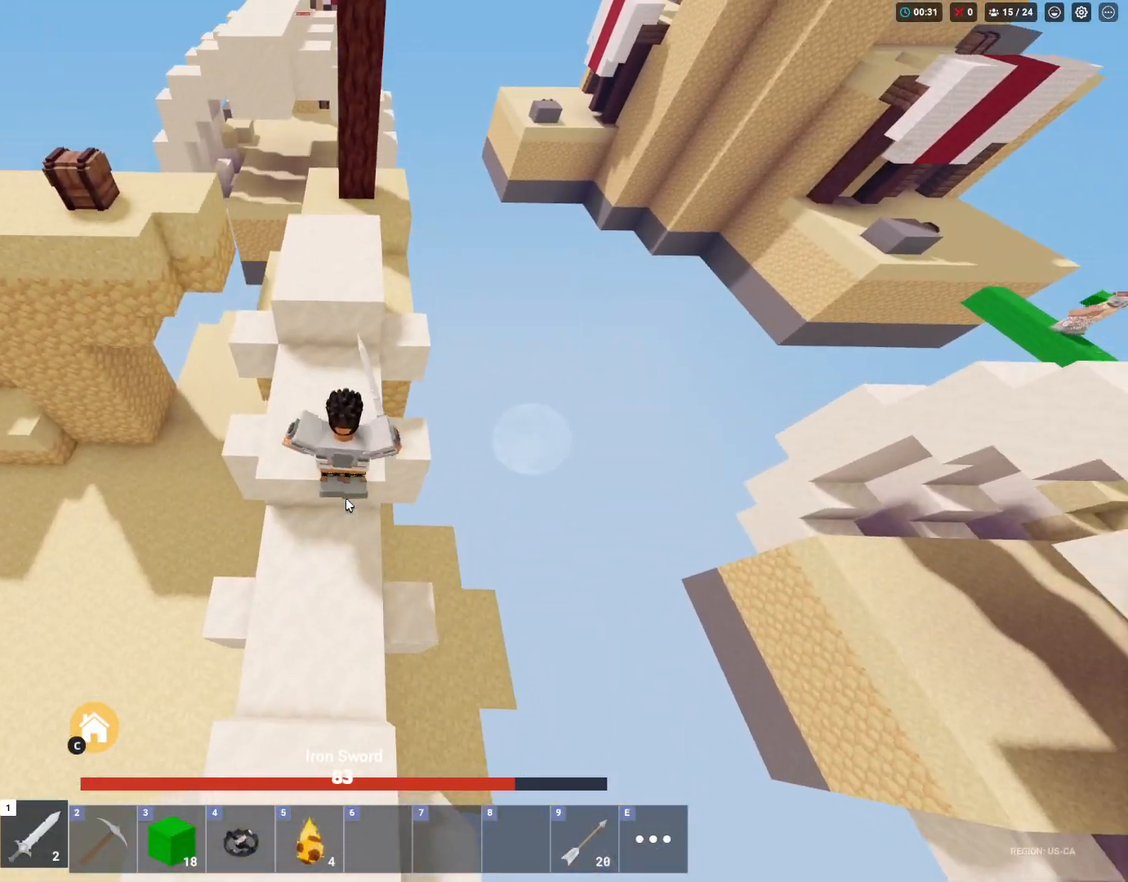
{"keys": ["shift", "space", "w"], "mouse": ["right"], "mouse_move": "still", "events": [[183, "mouse_left", "down"], [333, "mouse_left", "up"]]}
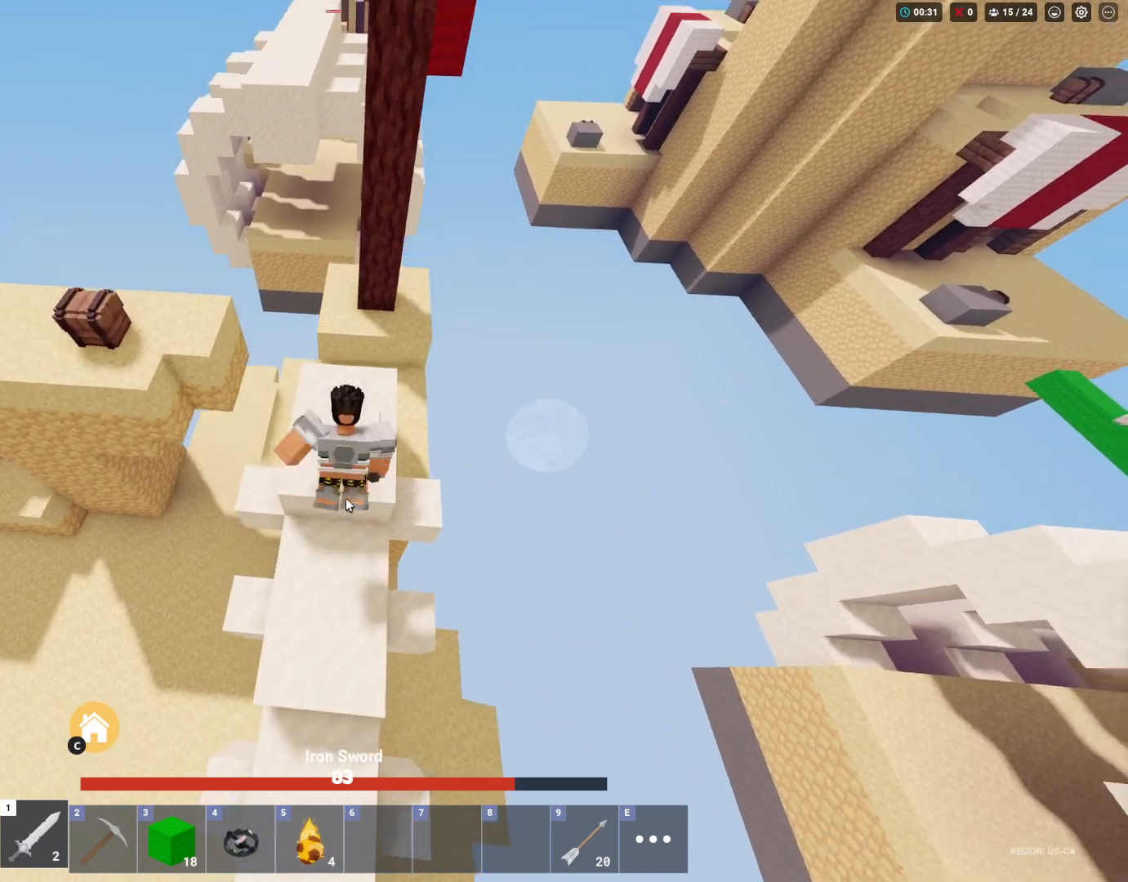
{"keys": ["shift", "space", "w"], "mouse": ["right"], "mouse_move": "still", "events": [[167, "space", "up"], [400, "space", "down"]]}
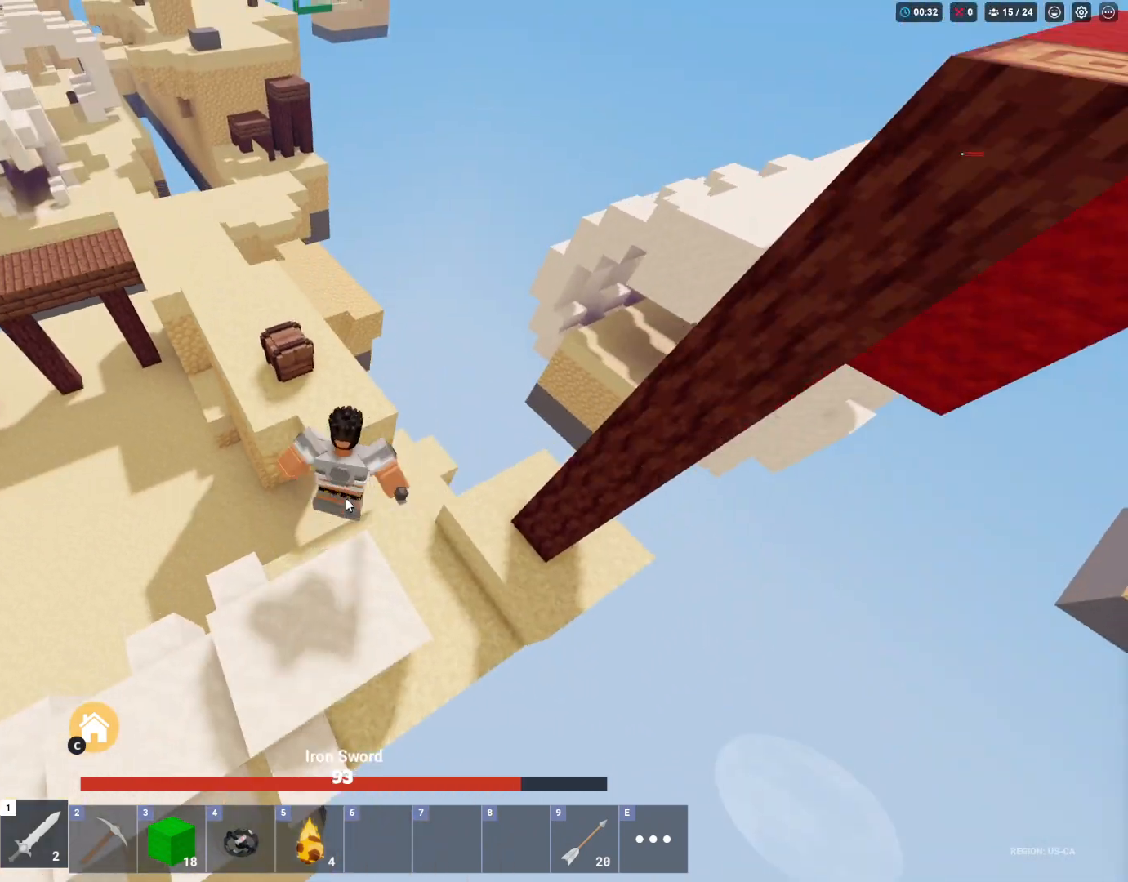
{"keys": ["shift", "w"], "mouse": [], "mouse_move": "left", "events": [[83, "space", "up"], [317, "mouse_right", "up"]]}
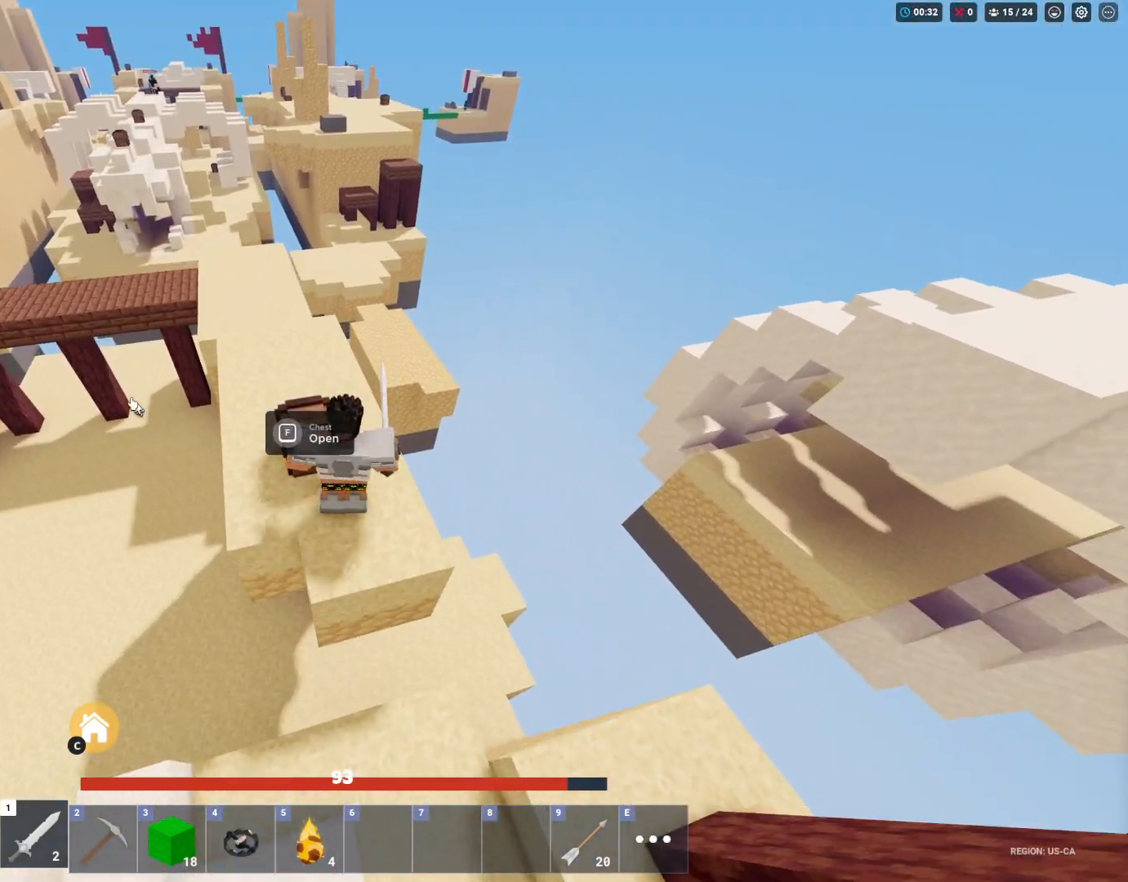
{"keys": ["shift"], "mouse": ["left"], "mouse_move": "left", "events": [[17, "f", "down"], [50, "a", "down"], [50, "f", "up"], [50, "w", "up"], [250, "mouse_left", "down"], [300, "a", "up"], [350, "mouse_left", "up"], [417, "mouse_left", "down"]]}
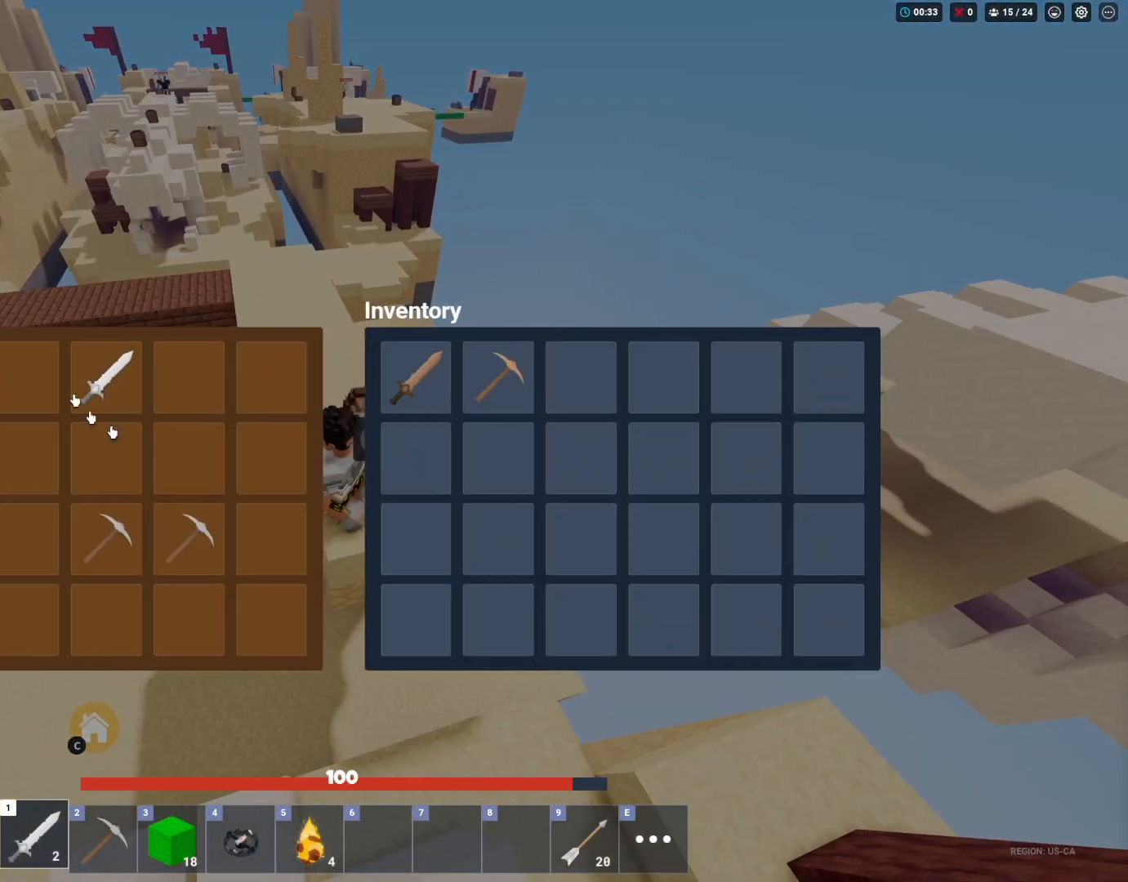
{"keys": ["shift"], "mouse": ["left"], "mouse_move": "still", "events": [[17, "mouse_left", "up"], [117, "mouse_left", "down"], [217, "mouse_left", "up"], [317, "mouse_left", "down"], [400, "mouse_left", "up"], [483, "mouse_left", "down"]]}
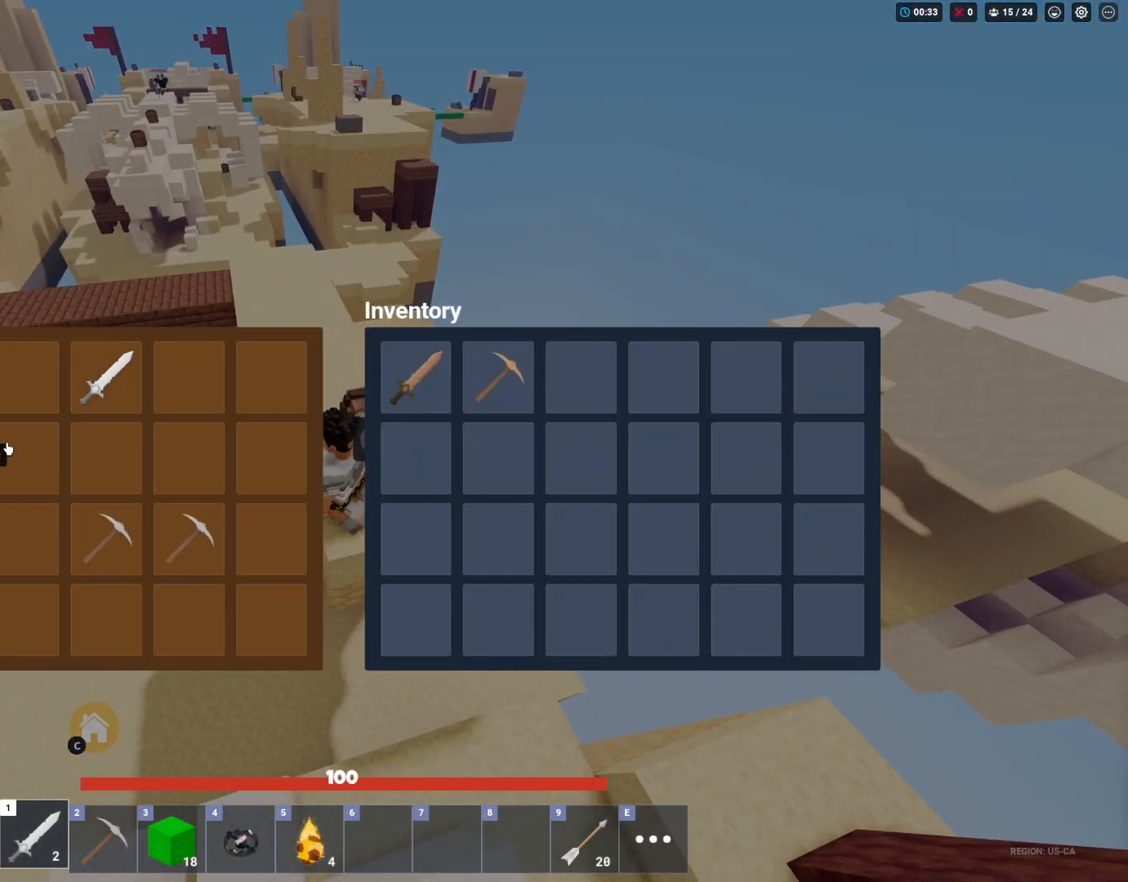
{"keys": ["a", "s", "shift"], "mouse": ["left"], "mouse_move": "right", "events": [[33, "mouse_left", "up"], [83, "a", "down"], [133, "mouse_left", "down"], [217, "mouse_left", "up"], [367, "mouse_left", "down"], [417, "mouse_left", "up"], [417, "s", "down"], [500, "mouse_left", "down"]]}
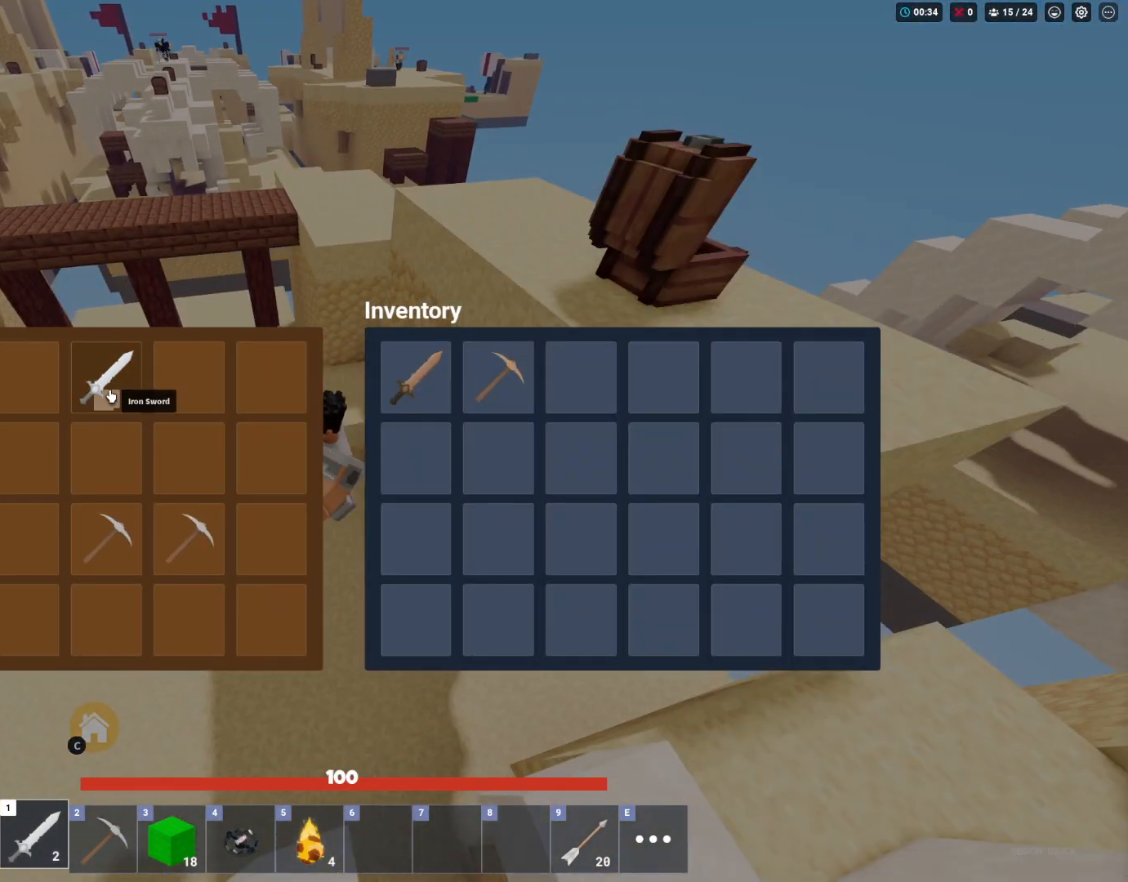
{"keys": ["d", "shift"], "mouse": ["right"], "mouse_move": "still", "events": [[67, "mouse_left", "up"], [100, "a", "up"], [150, "f", "down"], [200, "f", "up"], [333, "mouse_right", "down"], [383, "d", "down"], [433, "s", "up"]]}
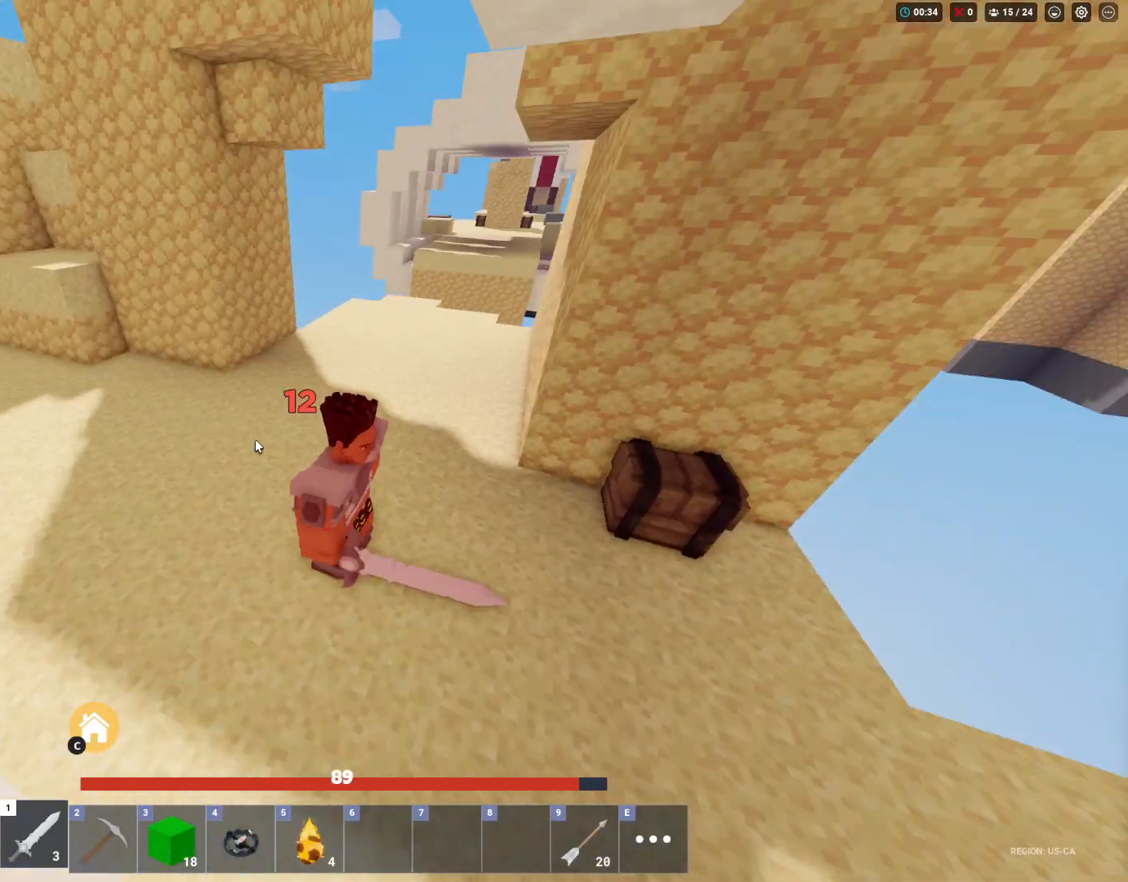
{"keys": ["f", "shift"], "mouse": [], "mouse_move": "left", "events": [[117, "w", "down"], [317, "d", "up"], [317, "mouse_right", "up"], [400, "f", "down"], [433, "w", "up"]]}
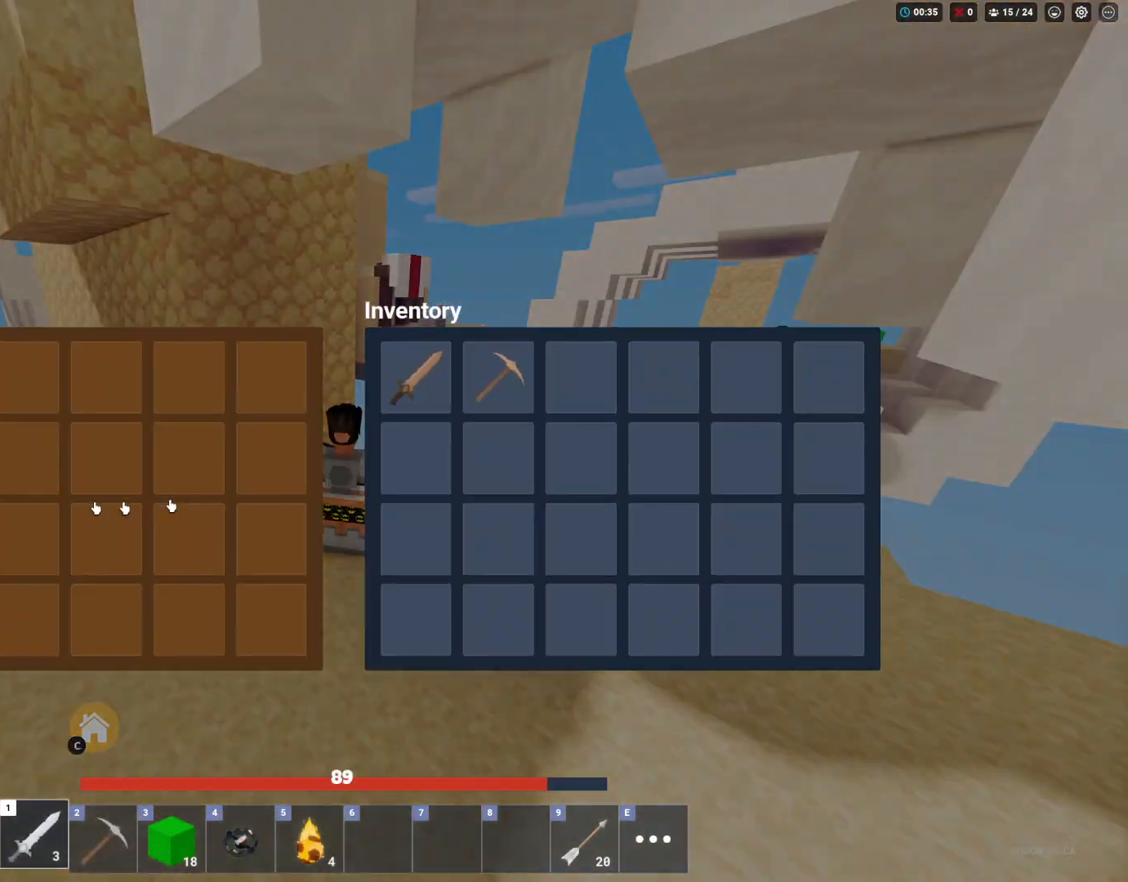
{"keys": ["shift"], "mouse": ["left"], "mouse_move": "up-right", "events": [[33, "f", "up"], [267, "mouse_left", "down"], [367, "mouse_left", "up"], [500, "mouse_left", "down"]]}
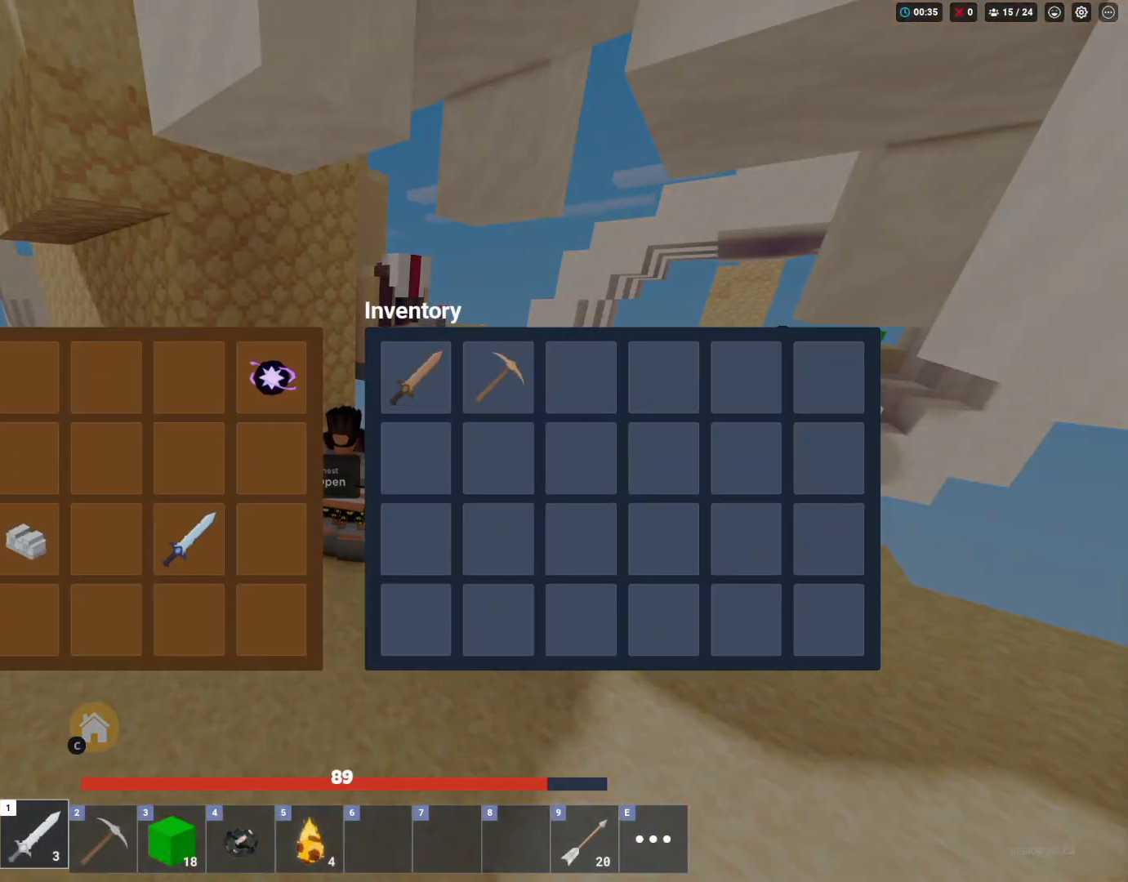
{"keys": ["shift"], "mouse": ["left"], "mouse_move": "down-right", "events": [[100, "mouse_left", "up"], [233, "mouse_left", "down"], [333, "mouse_left", "up"], [467, "mouse_left", "down"]]}
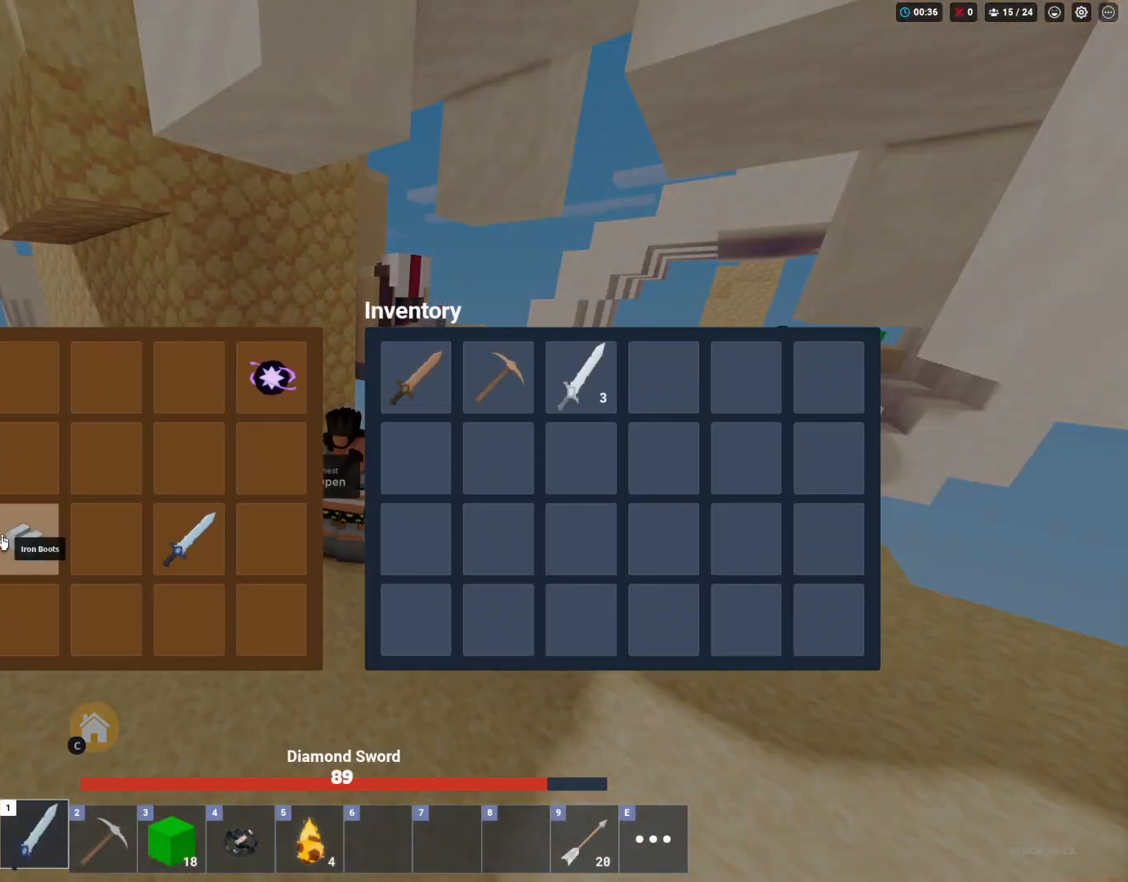
{"keys": ["shift"], "mouse": [], "mouse_move": "still", "events": [[67, "mouse_left", "up"], [200, "mouse_left", "down"], [200, "s", "down"], [250, "d", "down"], [300, "mouse_left", "up"], [350, "d", "up"], [350, "s", "up"], [400, "mouse_left", "down"], [483, "mouse_left", "up"]]}
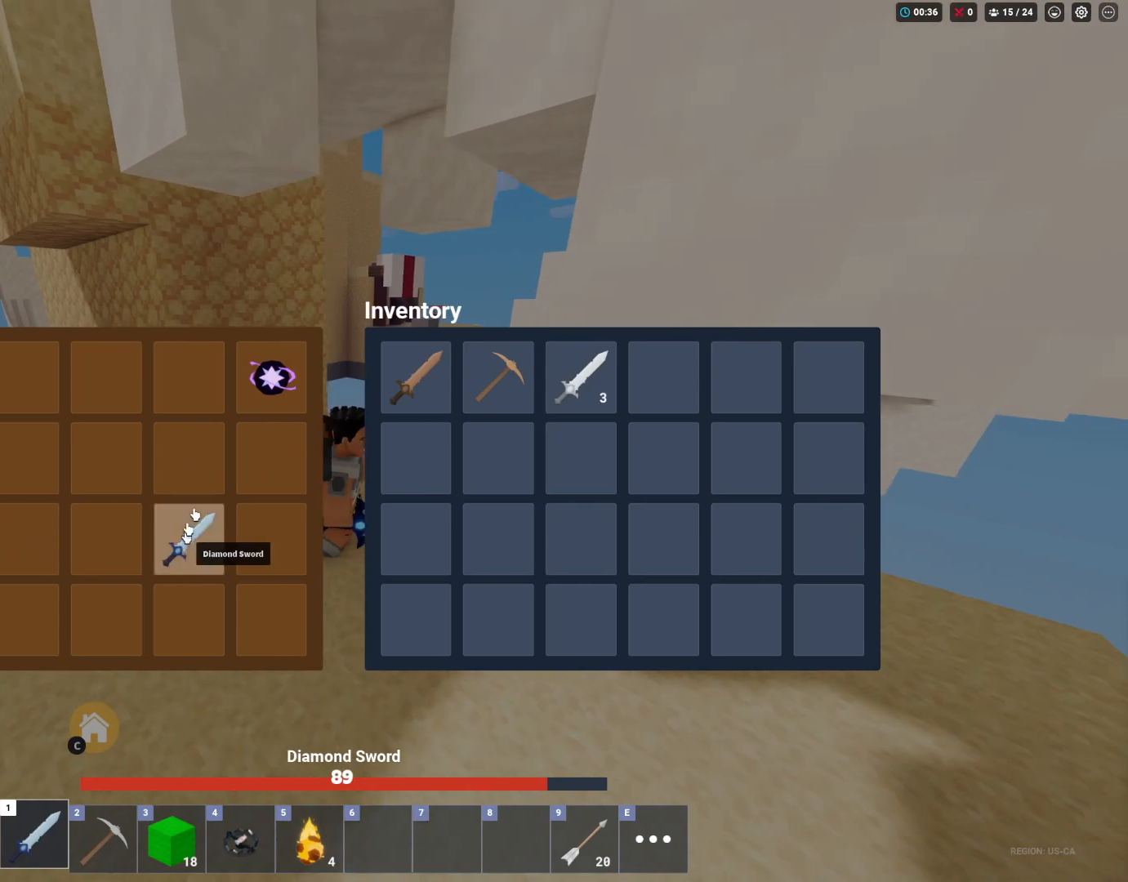
{"keys": ["s", "shift"], "mouse": [], "mouse_move": "still", "events": [[83, "s", "down"], [133, "d", "down"], [217, "mouse_left", "down"], [317, "mouse_left", "up"], [400, "mouse_left", "down"], [500, "d", "up"], [500, "mouse_left", "up"]]}
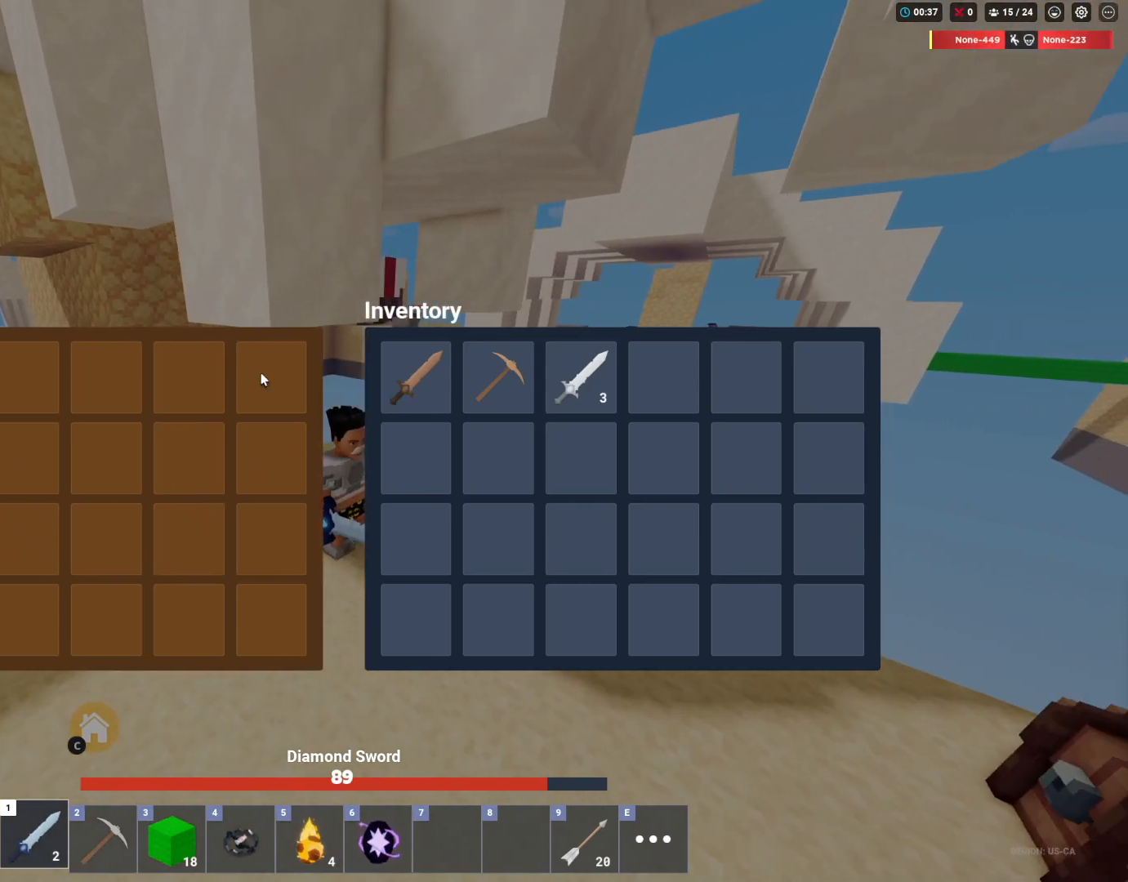
{"keys": ["d", "shift"], "mouse": ["right"], "mouse_move": "still", "events": [[100, "f", "down"], [200, "f", "up"], [283, "d", "down"], [333, "mouse_right", "down"], [333, "s", "up"]]}
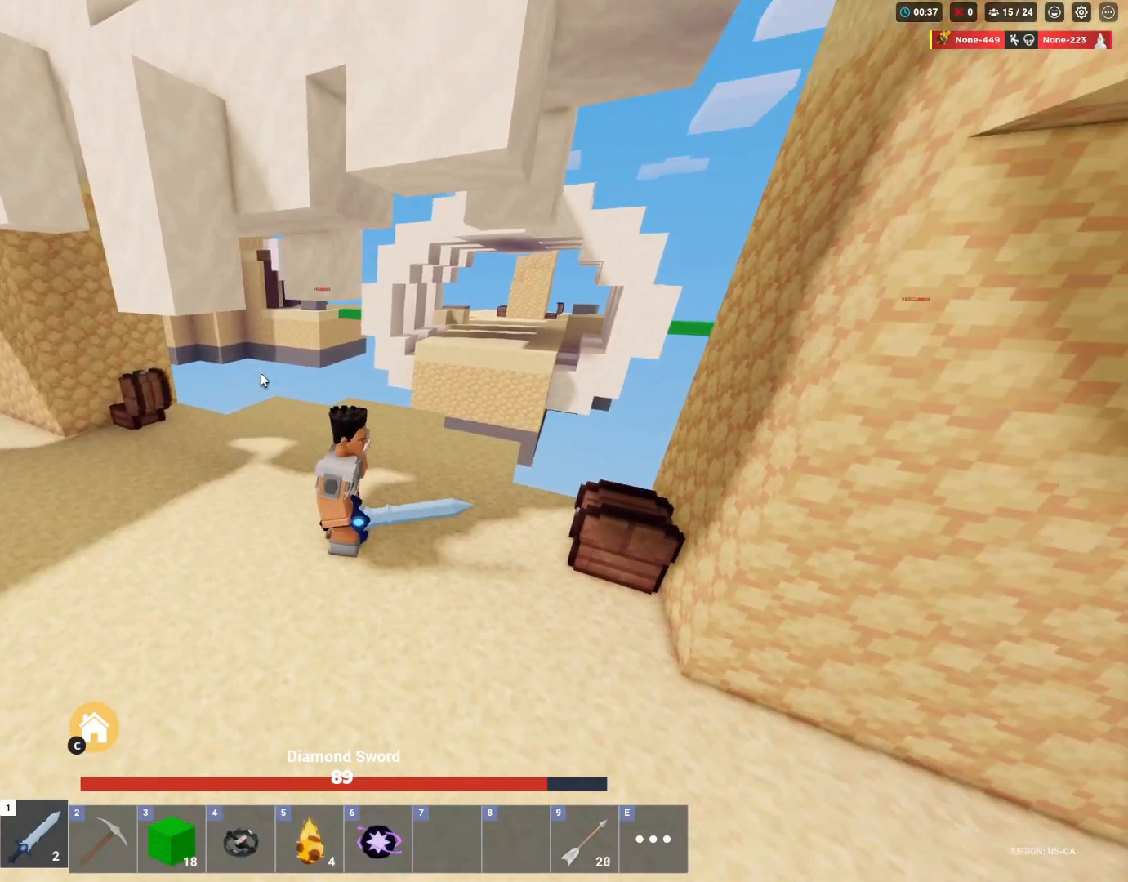
{"keys": ["f", "shift"], "mouse": [], "mouse_move": "left", "events": [[117, "s", "down"], [200, "mouse_right", "up"], [300, "d", "up"], [400, "f", "down"], [450, "s", "up"]]}
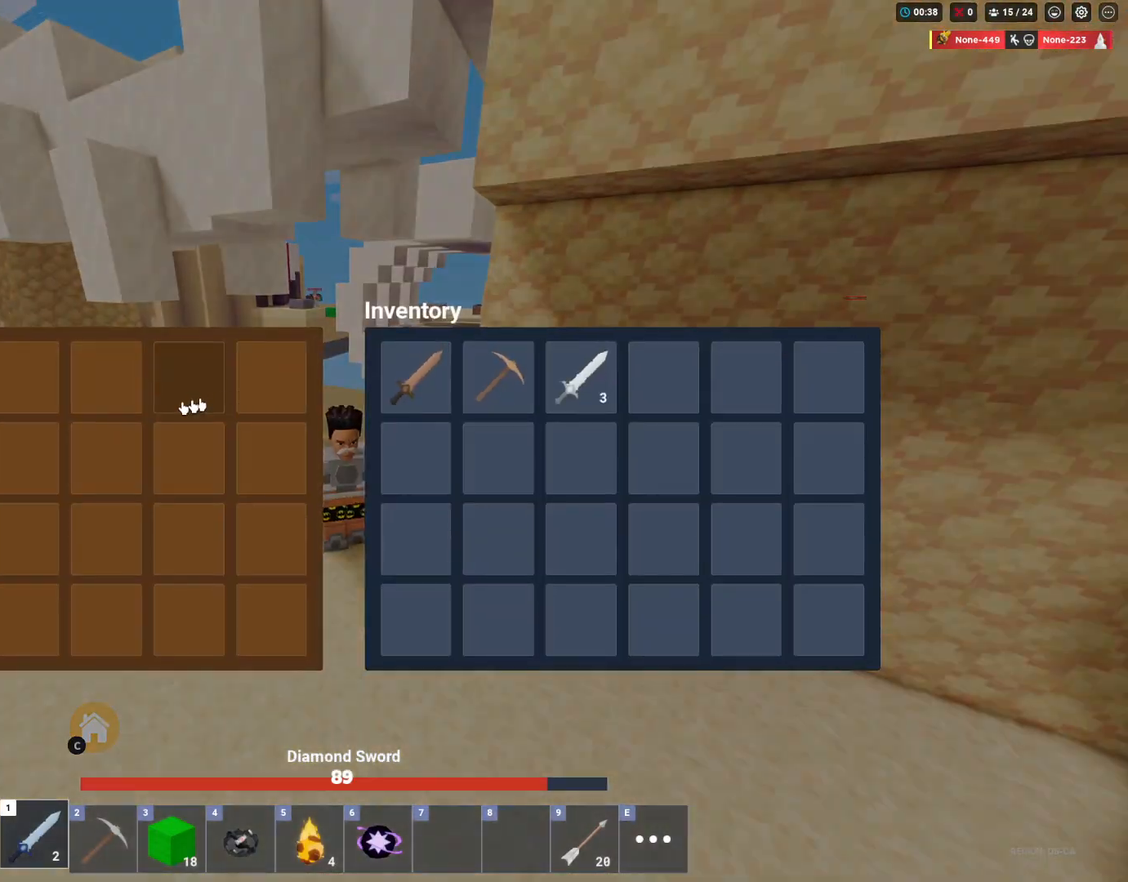
{"keys": ["shift"], "mouse": [], "mouse_move": "right", "events": [[33, "f", "up"]]}
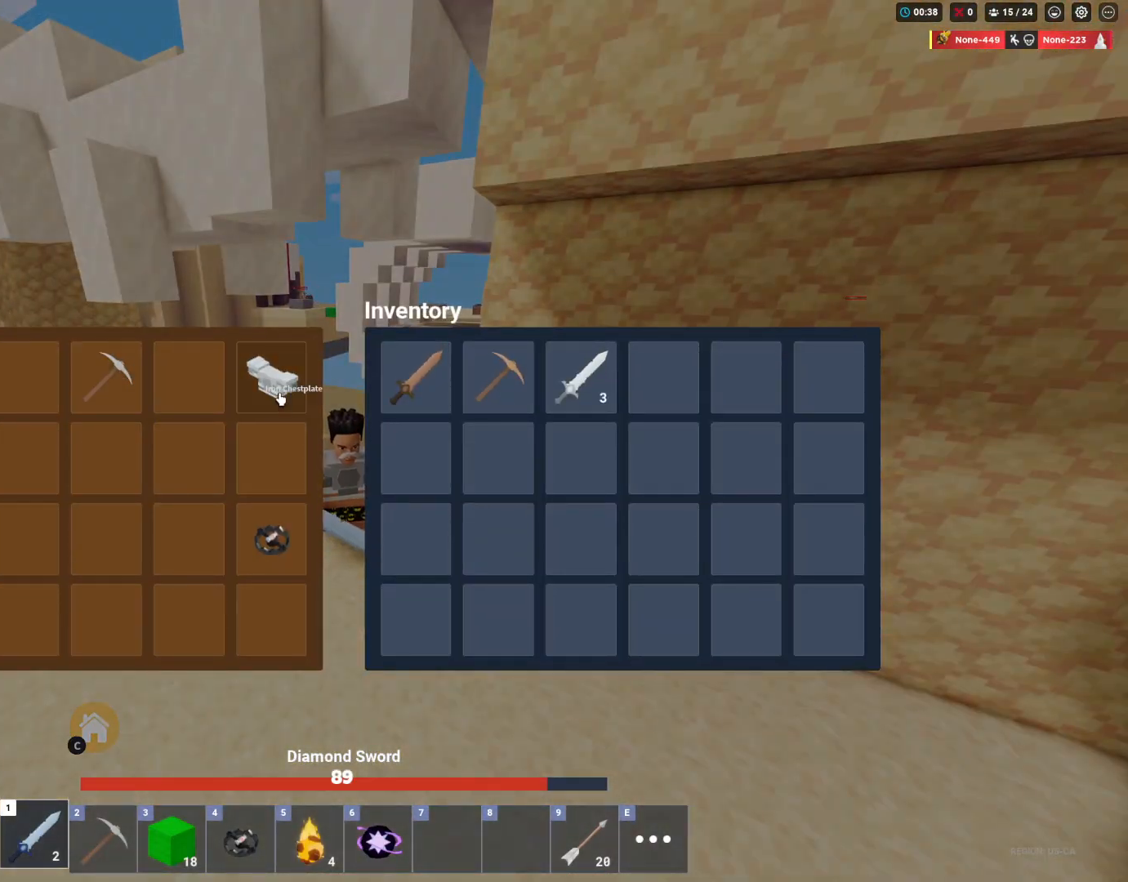
{"keys": ["a", "shift"], "mouse": [], "mouse_move": "down", "events": [[100, "mouse_left", "down"], [150, "mouse_left", "up"], [300, "mouse_left", "down"], [400, "a", "down"], [483, "mouse_left", "up"]]}